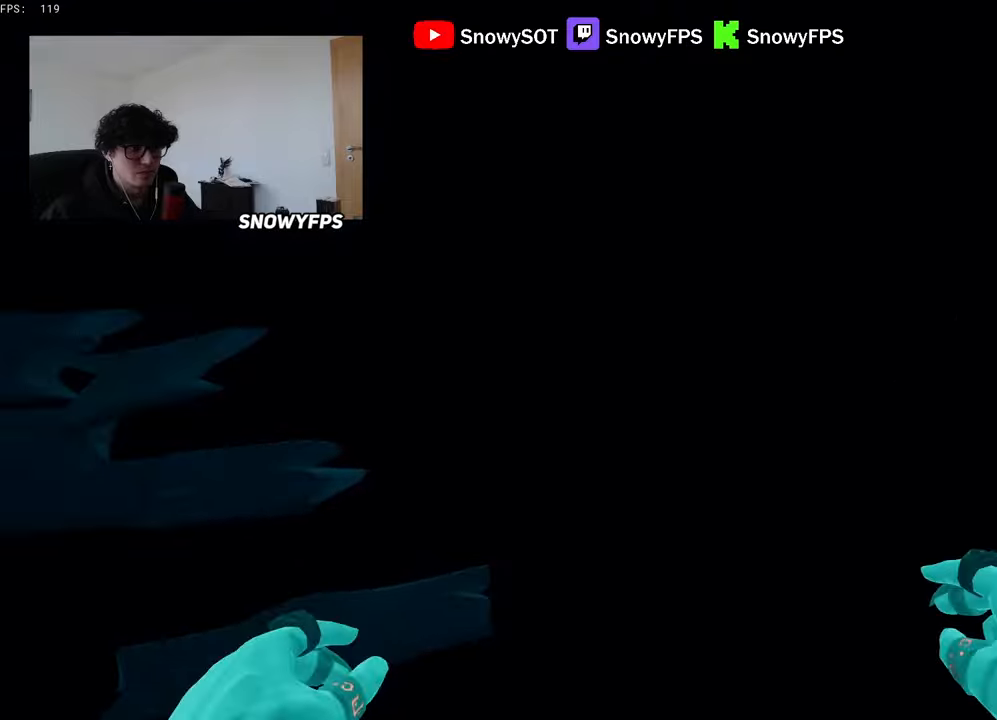
Gameplay with keyboard and mouse; each line is a JSON object with the keys and mouse buttons held at the frame after it. "events" lists presses ("down") and releases ("up") of "1", "2", "3", "4", "5", "a", "alt", "c", "caps_lock", "ctrl", "d", "e", "f", "g", "q", "r", "s", "shift", "space", "t", "tab", "v", "w", "x", "z", "mouse_left", "mouse_wheel" and "mouse_right" between this image and that frame as [ms after this image, input, new state], when the widget could be followed in between. "mouse_left", "mouse_wheel", "mouse_right" = the "left", "wheel", "right" buttons of the "mouse" list. No other keys are recorded. "wheel" means that the mouse wheel is clicked or scrolled. "mouse_move" is the direction in which the mouse moves at that frame (one of eight, or "still"), when it could be read.
{"keys": ["w"], "mouse": [], "mouse_move": "still", "events": [[200, "w", "down"], [384, "d", "up"]]}
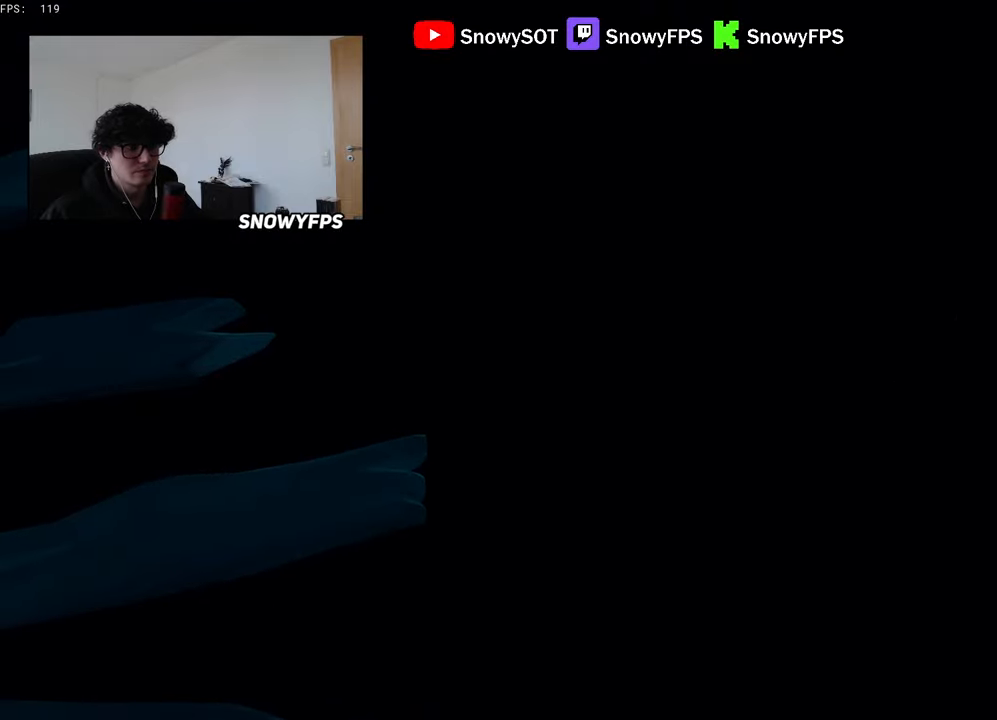
{"keys": ["w"], "mouse": [], "mouse_move": "still", "events": []}
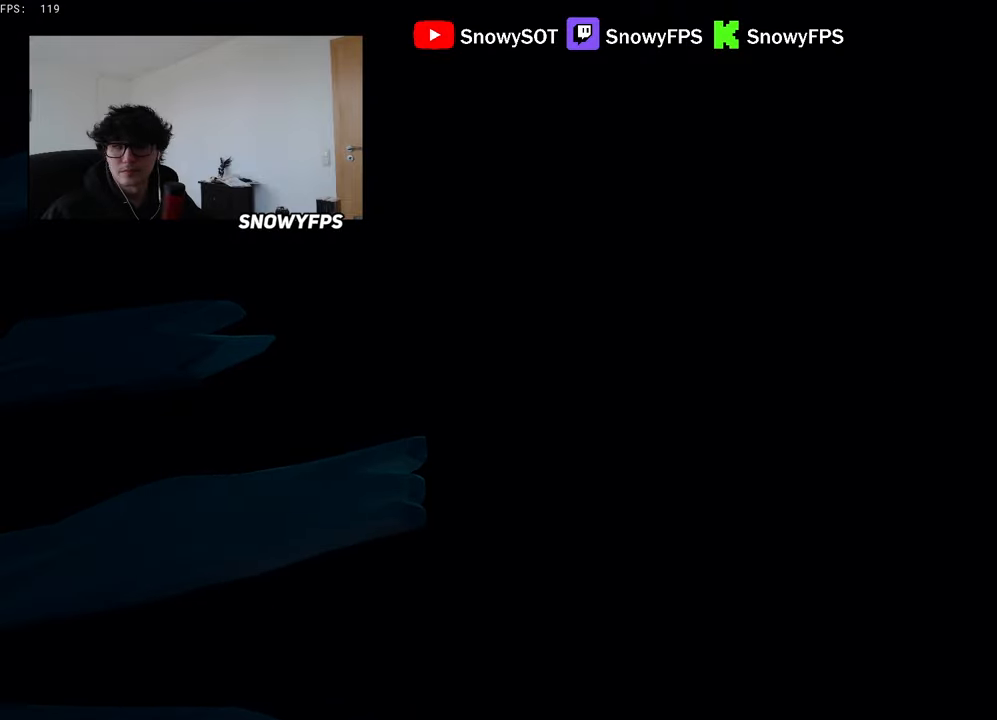
{"keys": ["w"], "mouse": [], "mouse_move": "still", "events": []}
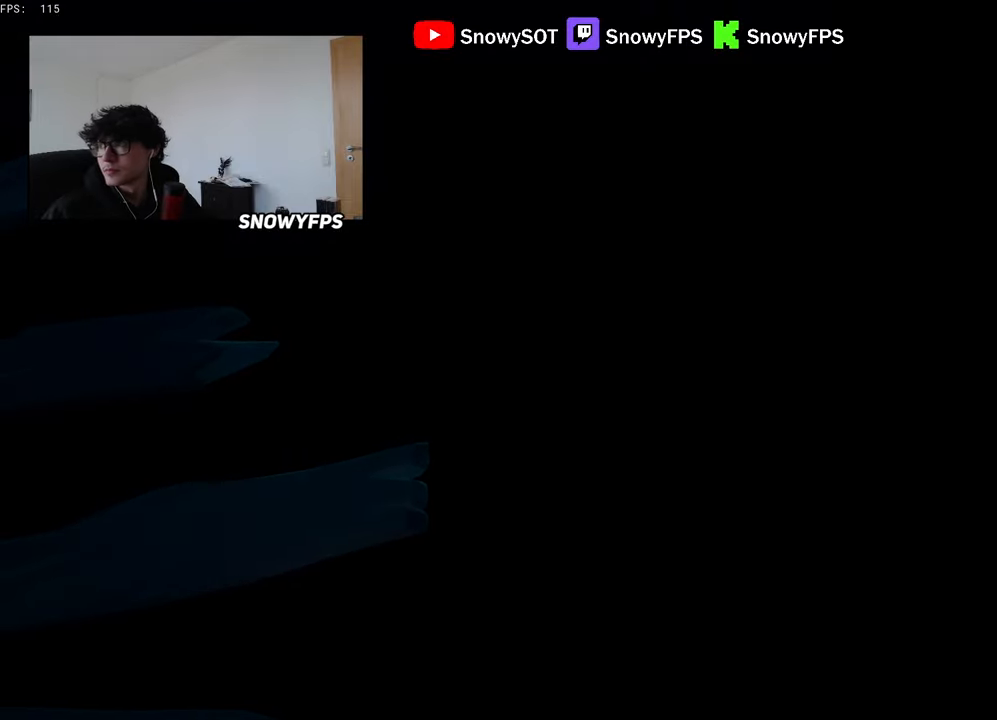
{"keys": ["w"], "mouse": [], "mouse_move": "still", "events": []}
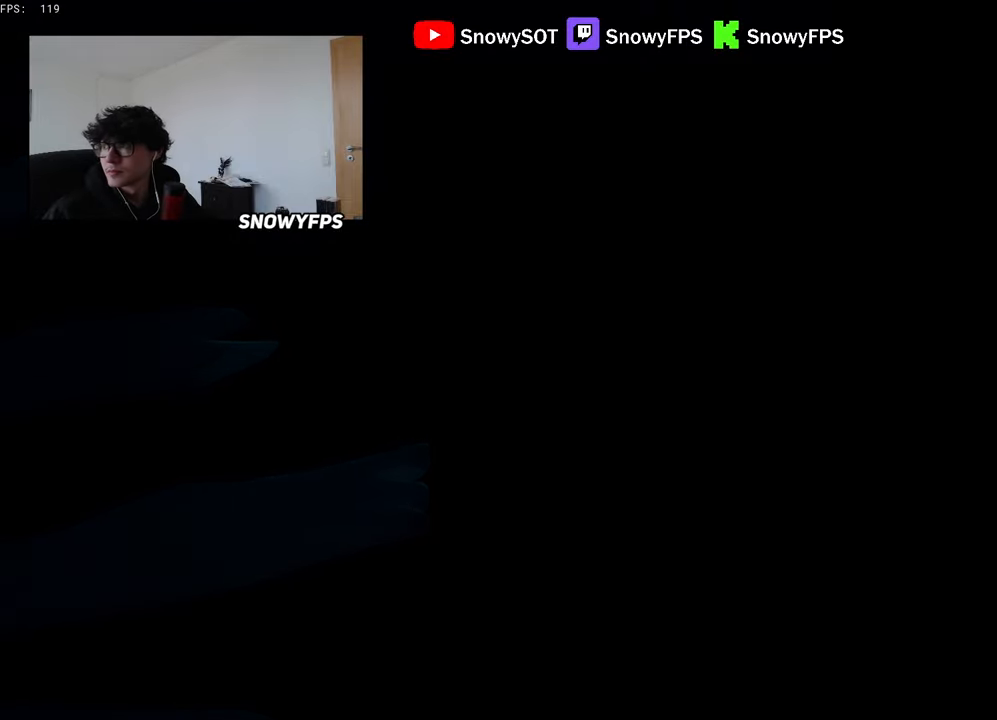
{"keys": ["w"], "mouse": [], "mouse_move": "still", "events": []}
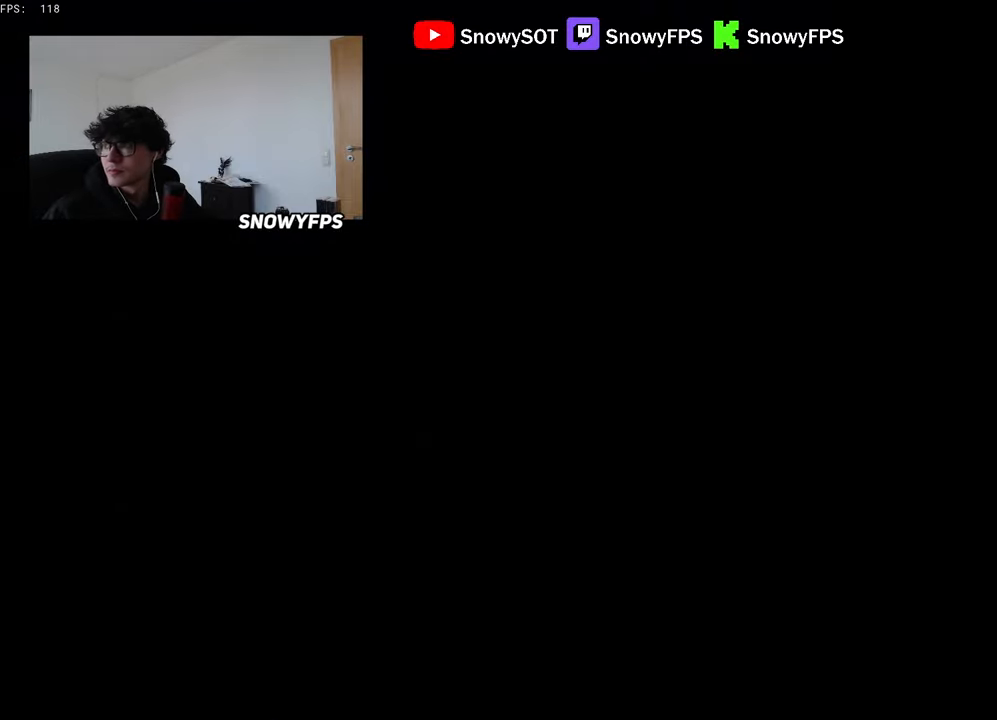
{"keys": ["w"], "mouse": [], "mouse_move": "still", "events": []}
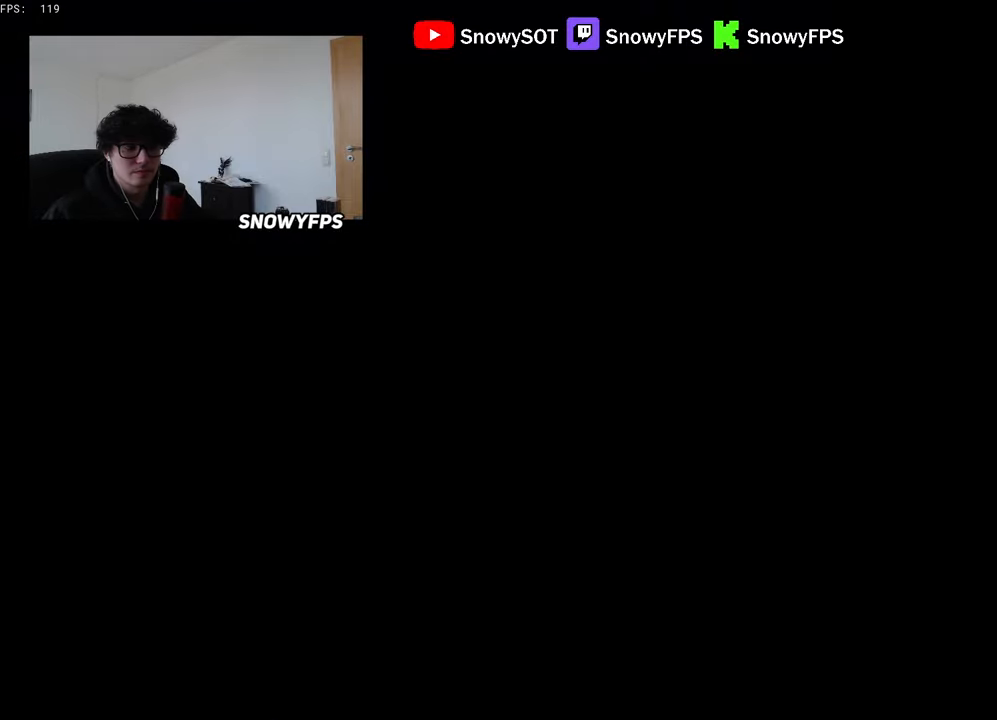
{"keys": ["w"], "mouse": [], "mouse_move": "still", "events": []}
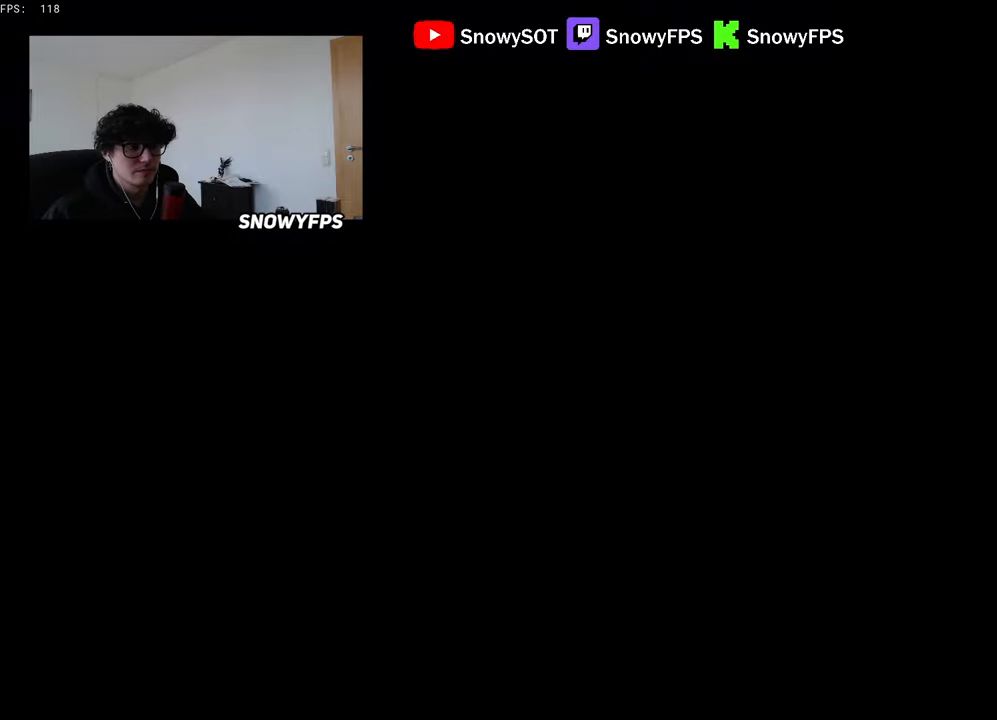
{"keys": ["w"], "mouse": [], "mouse_move": "still", "events": []}
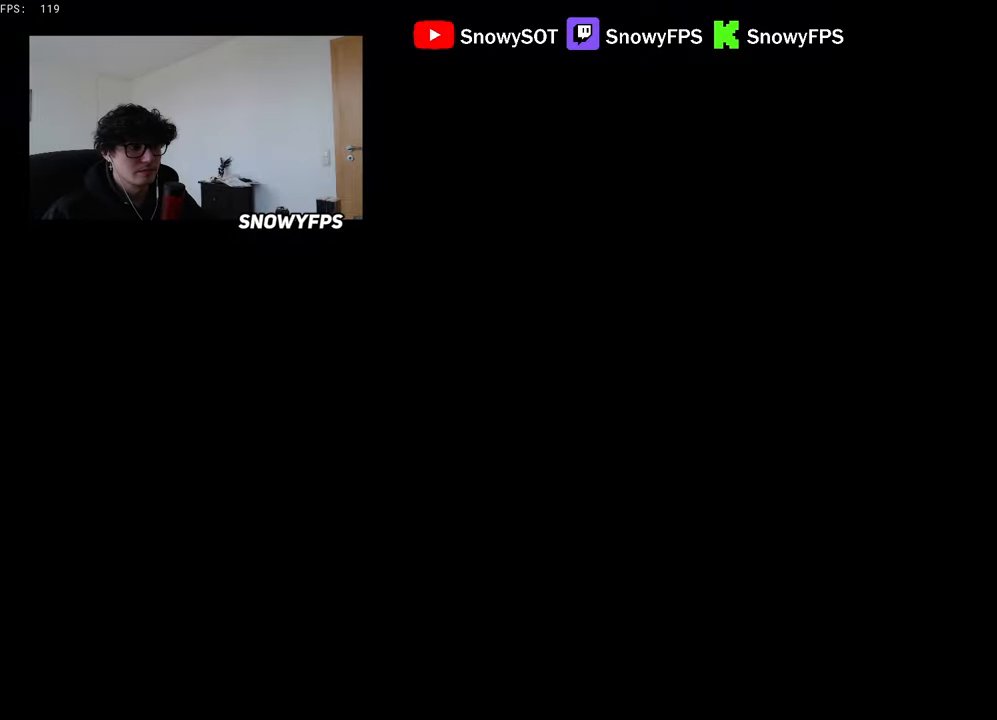
{"keys": ["w"], "mouse": [], "mouse_move": "still", "events": []}
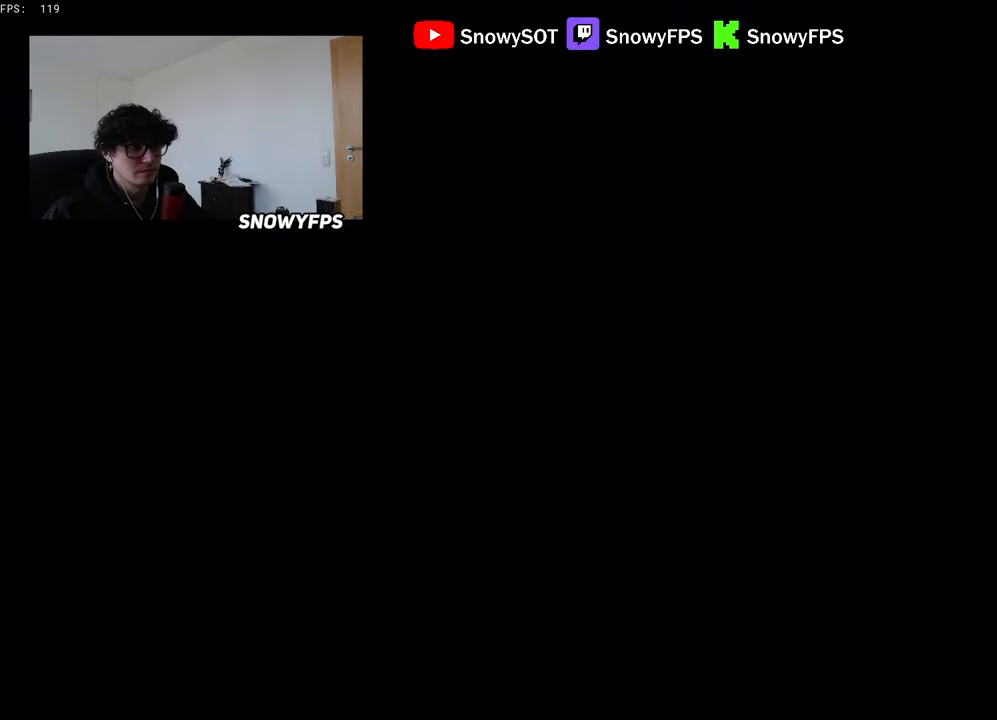
{"keys": ["w"], "mouse": [], "mouse_move": "still", "events": [[350, "1", "down"], [434, "1", "up"]]}
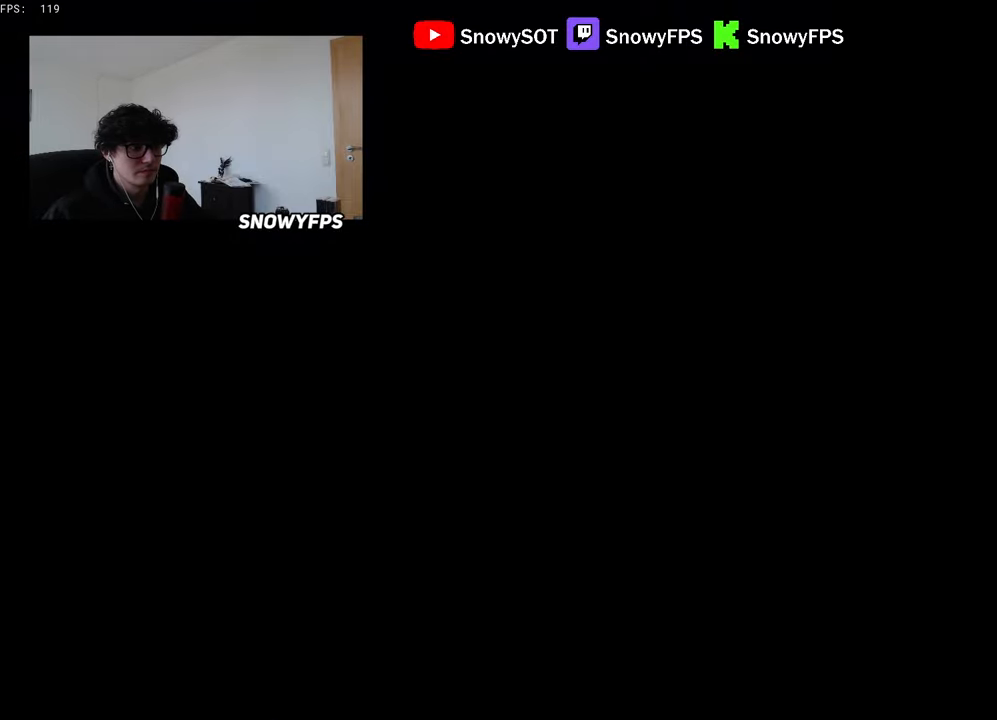
{"keys": [], "mouse": [], "mouse_move": "still", "events": [[350, "w", "up"]]}
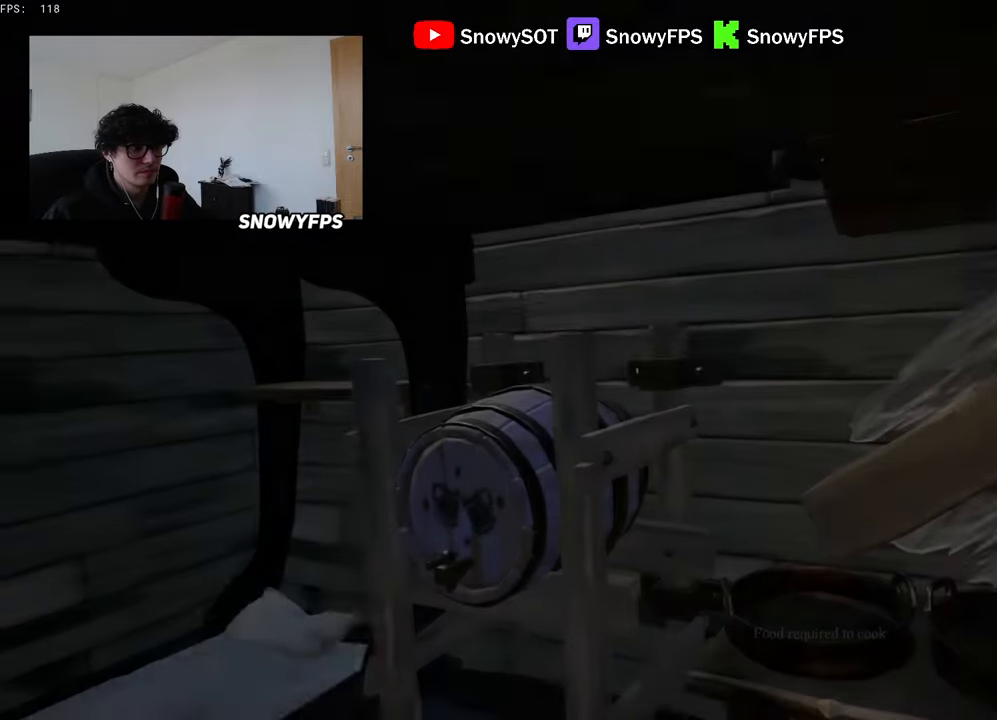
{"keys": ["w"], "mouse": ["right"], "mouse_move": "left", "events": [[134, "w", "down"], [184, "shift", "down"], [334, "shift", "up"], [417, "mouse_right", "down"]]}
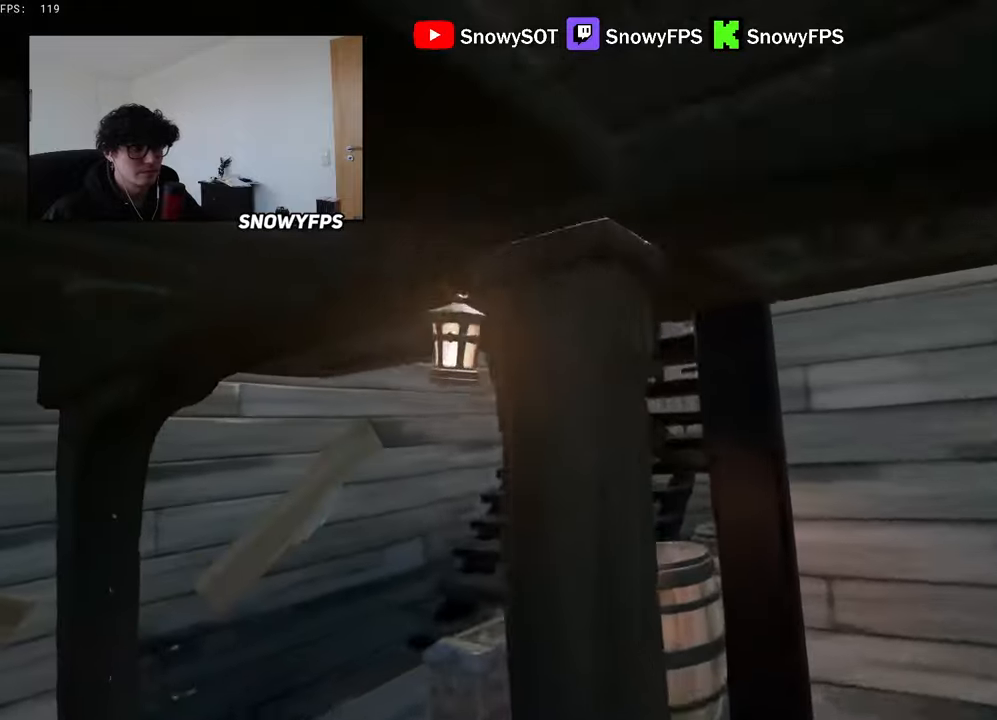
{"keys": ["w"], "mouse": ["right"], "mouse_move": "right", "events": [[17, "mouse_right", "up"], [67, "a", "down"], [150, "mouse_wheel", "down"], [250, "mouse_wheel", "up"], [300, "a", "up"], [384, "shift", "down"], [484, "mouse_right", "down"], [484, "shift", "up"]]}
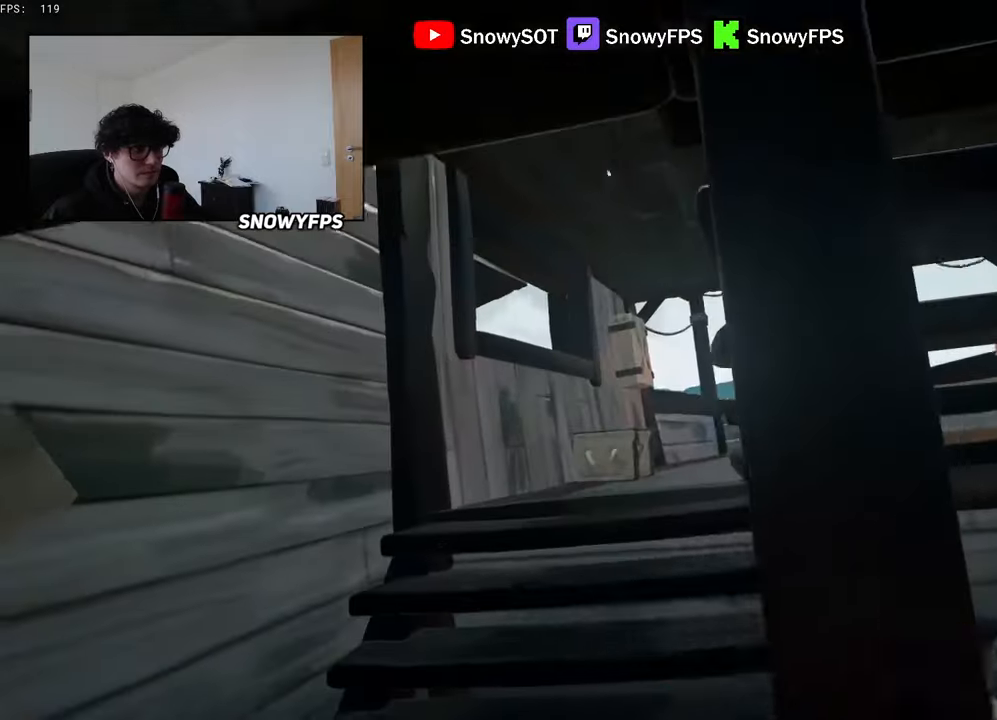
{"keys": ["a", "s"], "mouse": [], "mouse_move": "down", "events": [[84, "a", "down"], [84, "mouse_right", "up"], [217, "w", "up"], [367, "s", "down"]]}
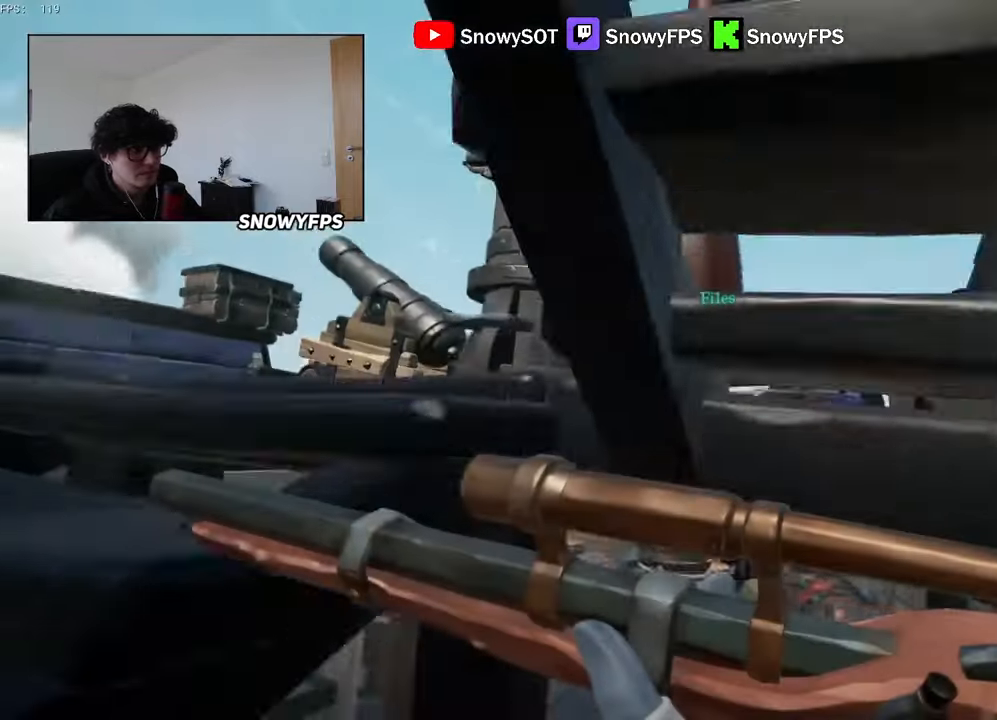
{"keys": ["w"], "mouse": [], "mouse_move": "still", "events": [[234, "s", "up"], [334, "a", "up"], [417, "w", "down"]]}
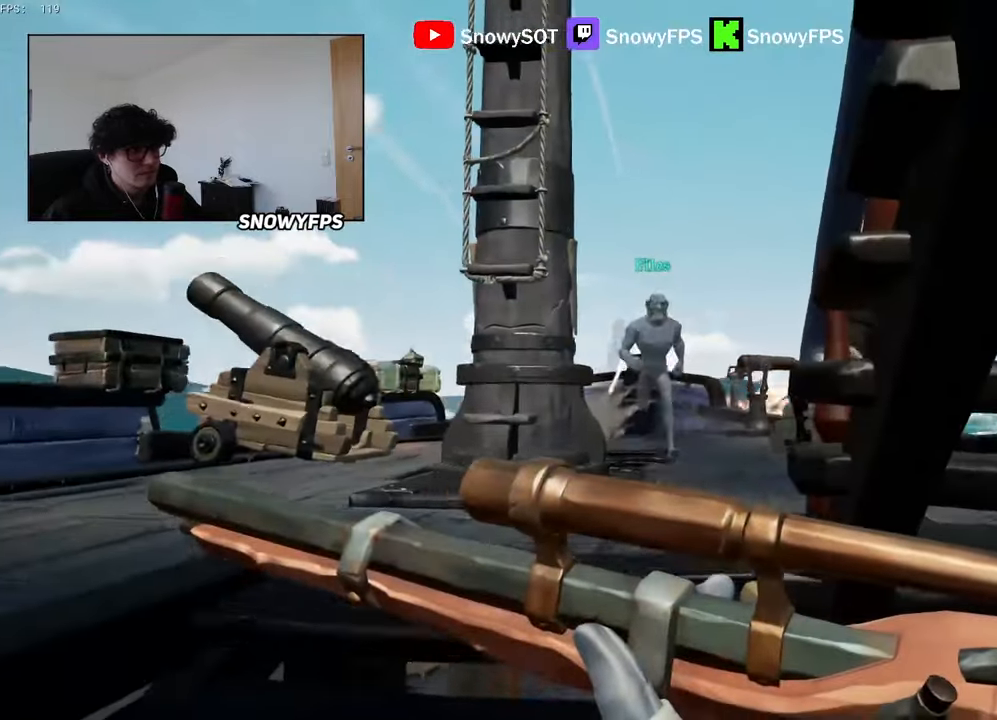
{"keys": ["d"], "mouse": [], "mouse_move": "left", "events": [[117, "w", "up"], [150, "w", "down"], [384, "d", "down"], [434, "w", "up"]]}
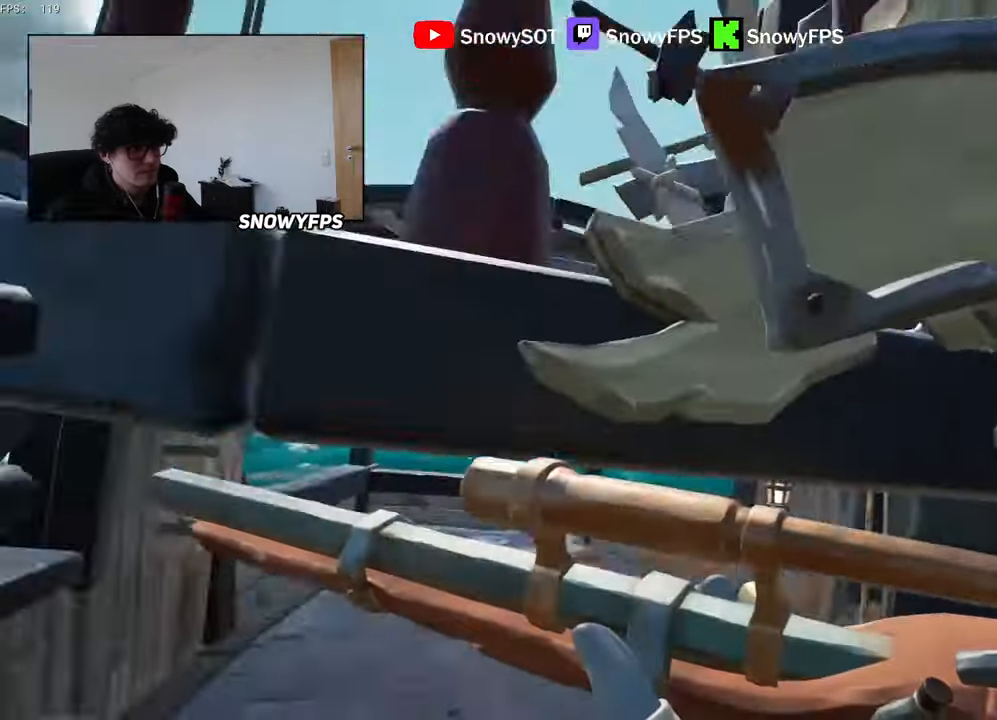
{"keys": [], "mouse": ["right"], "mouse_move": "still", "events": [[34, "s", "down"], [84, "d", "up"], [167, "s", "up"], [267, "space", "down"], [400, "mouse_right", "down"], [400, "space", "up"]]}
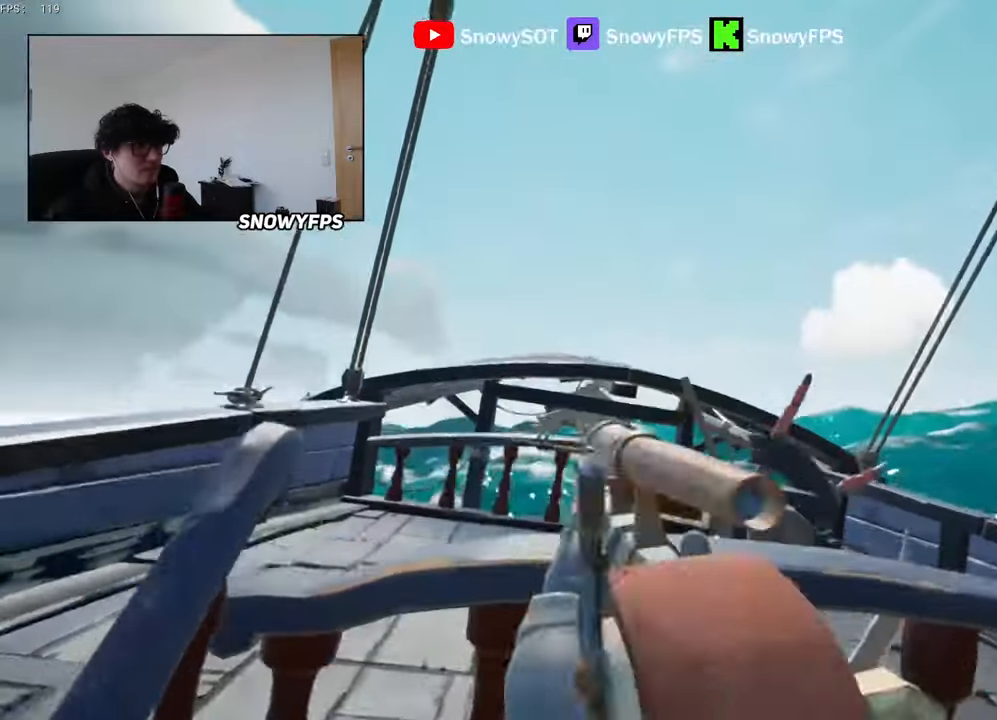
{"keys": ["w"], "mouse": [], "mouse_move": "still", "events": [[50, "mouse_right", "up"], [100, "mouse_right", "down"], [134, "w", "down"], [184, "mouse_right", "up"]]}
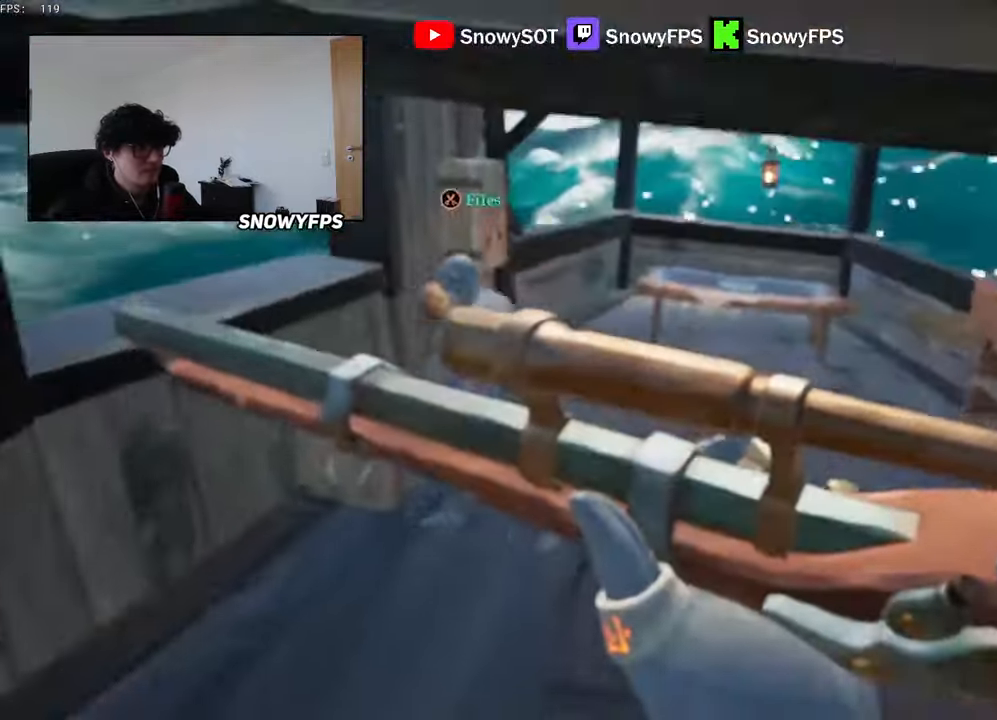
{"keys": ["d"], "mouse": ["right"], "mouse_move": "right", "events": [[100, "shift", "down"], [150, "a", "down"], [200, "w", "up"], [250, "shift", "up"], [350, "a", "up"], [350, "s", "down"], [384, "d", "down"], [434, "mouse_right", "down"], [434, "s", "up"]]}
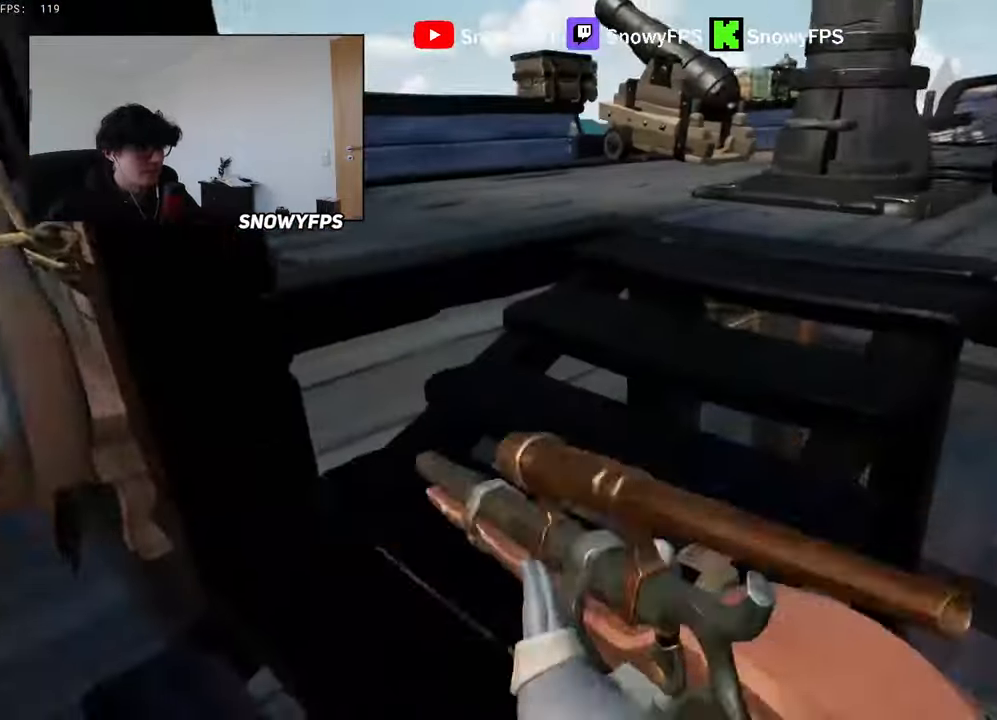
{"keys": ["d"], "mouse": [], "mouse_move": "up-left", "events": [[34, "w", "down"], [84, "mouse_right", "up"], [117, "d", "up"], [267, "shift", "down"], [317, "d", "down"], [350, "shift", "up"], [350, "w", "up"]]}
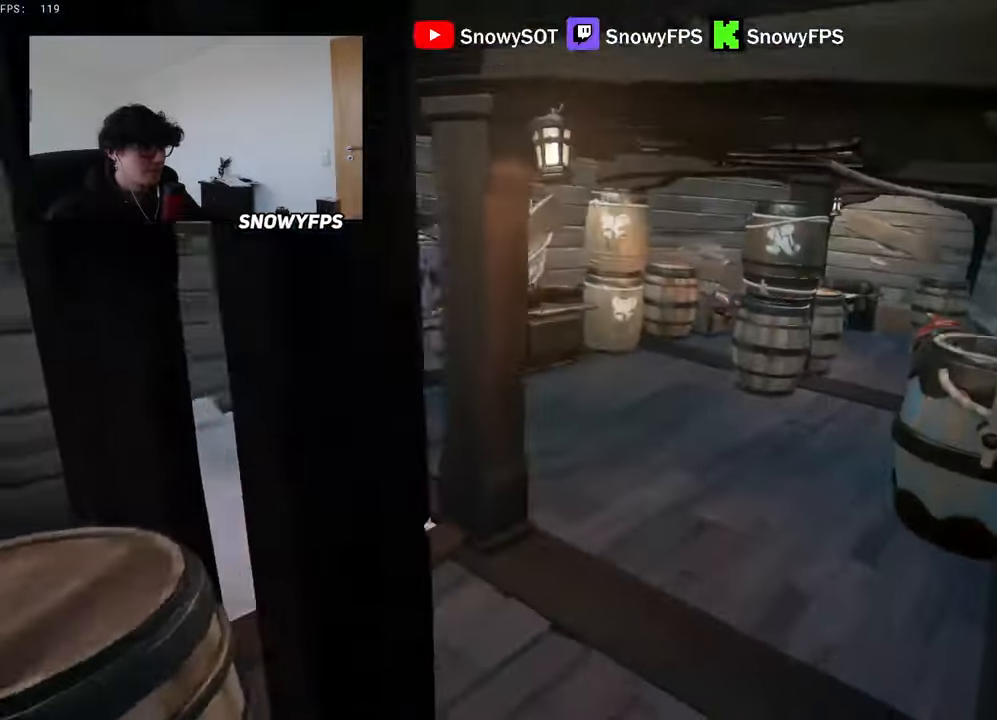
{"keys": ["a", "w"], "mouse": [], "mouse_move": "up-left", "events": [[50, "a", "down"], [50, "d", "up"], [50, "s", "down"], [284, "s", "up"], [417, "w", "down"]]}
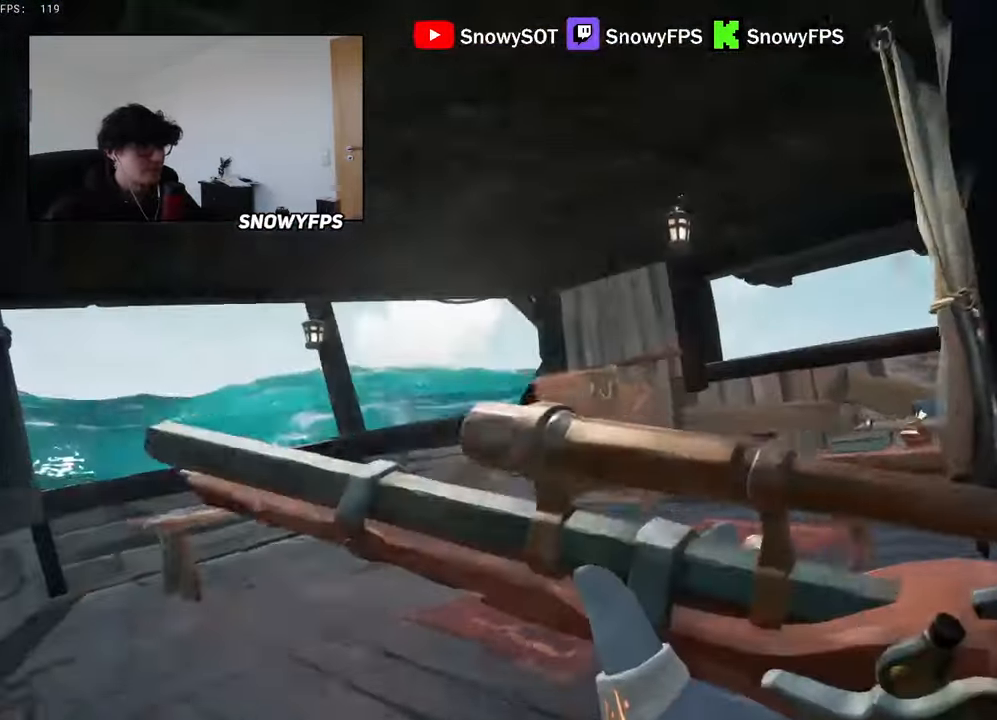
{"keys": ["d", "w"], "mouse": [], "mouse_move": "up-right", "events": [[100, "a", "up"], [250, "shift", "down"], [384, "shift", "up"], [434, "shift", "down"], [467, "d", "down"], [484, "shift", "up"]]}
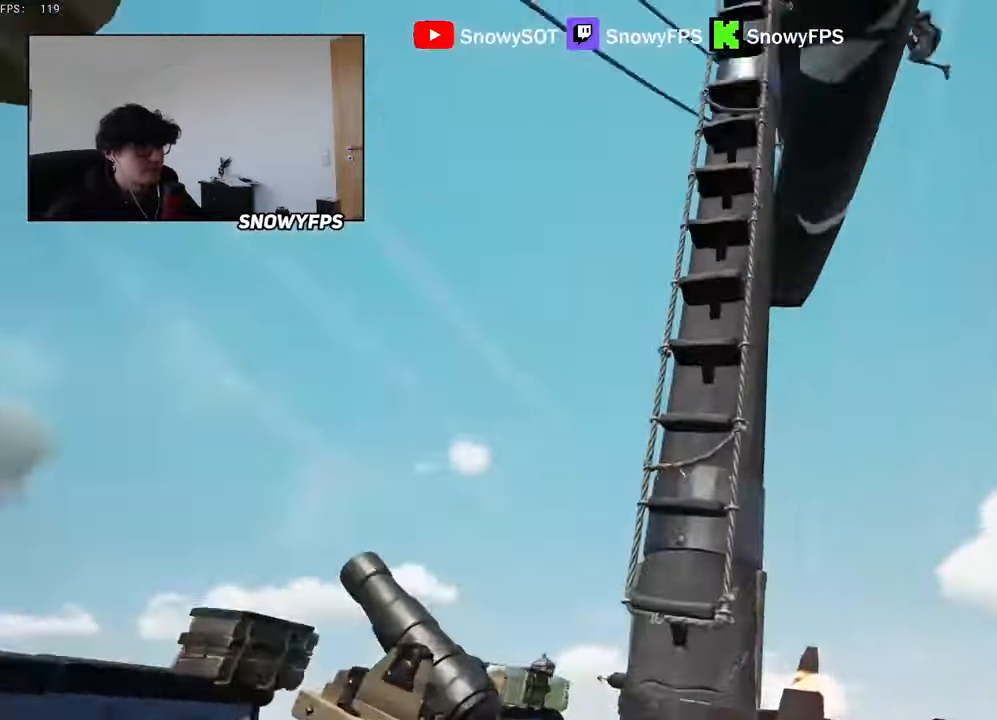
{"keys": [], "mouse": [], "mouse_move": "left", "events": [[34, "w", "up"], [84, "a", "down"], [84, "d", "up"], [167, "mouse_right", "down"], [267, "mouse_right", "up"], [317, "a", "up"]]}
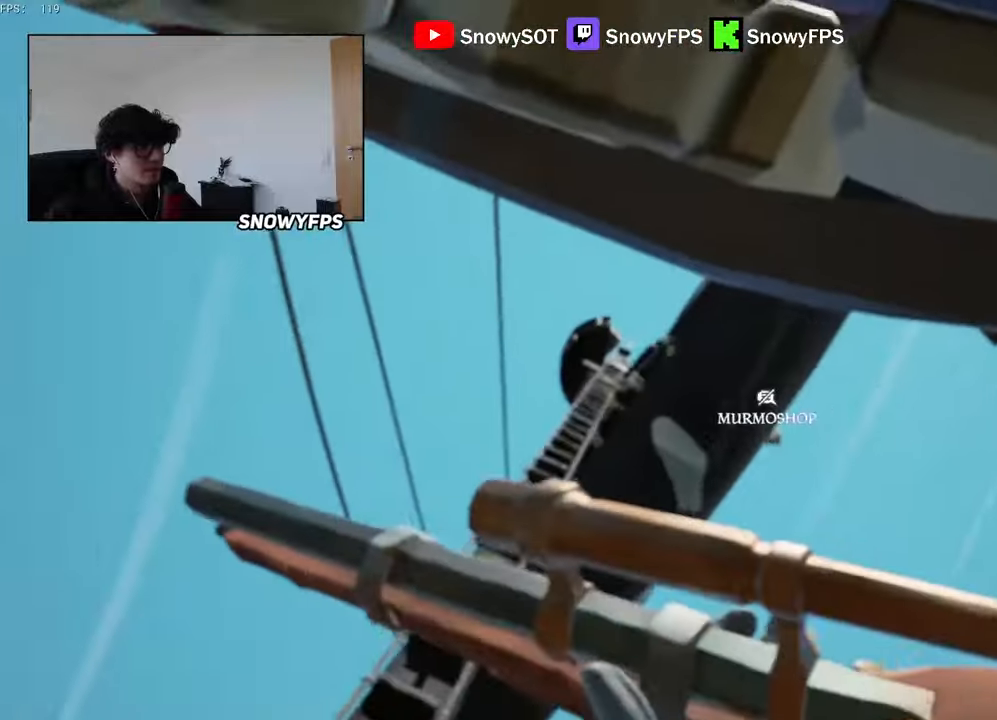
{"keys": ["a"], "mouse": [], "mouse_move": "still", "events": [[100, "a", "down"], [233, "a", "up"], [283, "mouse_right", "down"], [333, "a", "down"], [367, "mouse_right", "up"]]}
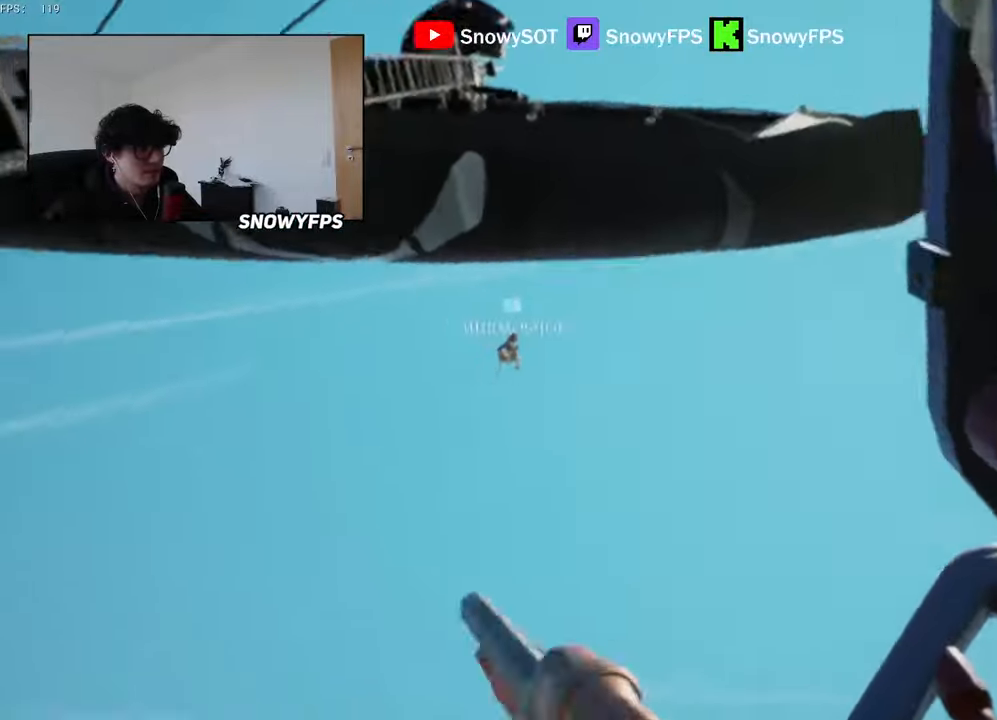
{"keys": ["d"], "mouse": [], "mouse_move": "left", "events": [[200, "a", "up"], [250, "d", "down"], [433, "d", "up"], [483, "d", "down"]]}
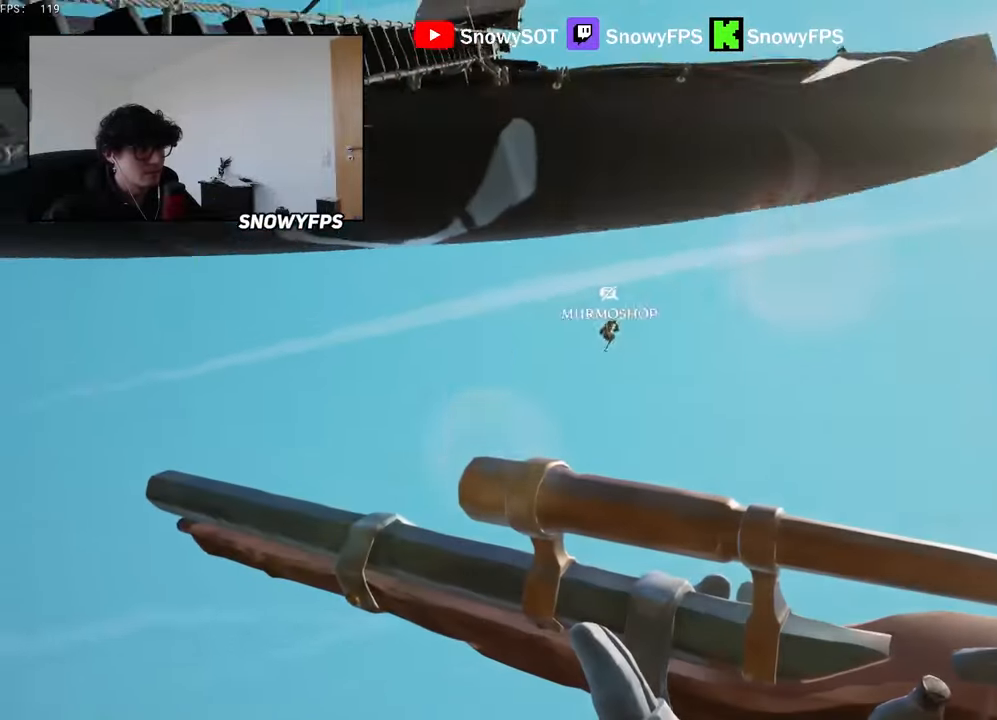
{"keys": ["d"], "mouse": [], "mouse_move": "down-left", "events": [[217, "a", "down"], [217, "d", "up"], [367, "a", "up"], [400, "d", "down"]]}
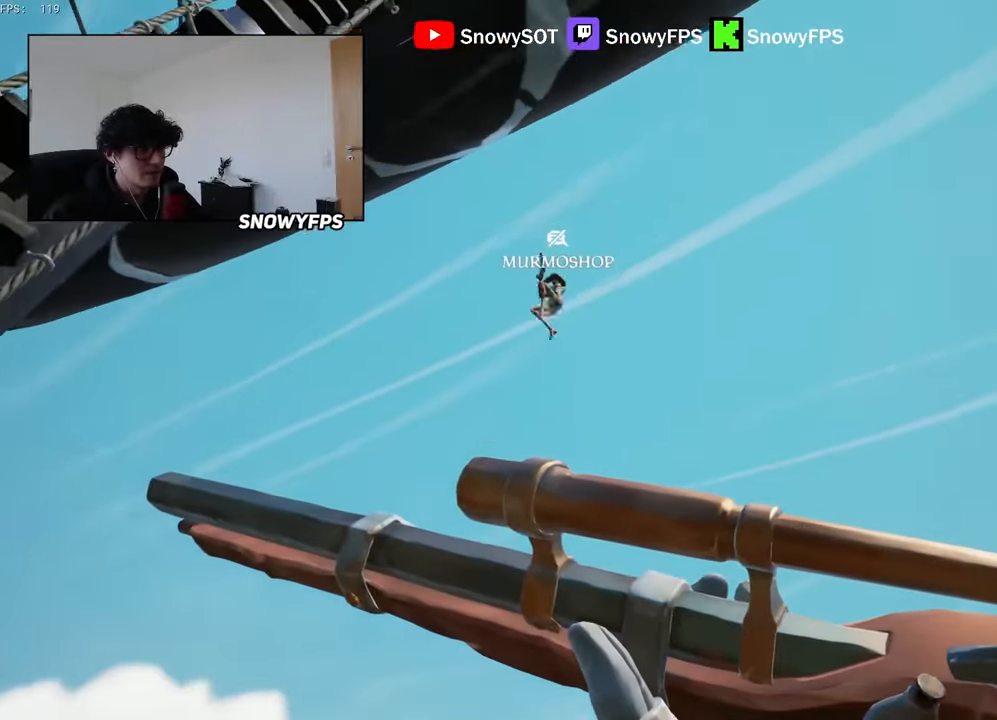
{"keys": [], "mouse": [], "mouse_move": "up-right", "events": [[83, "a", "down"], [83, "d", "up"], [183, "a", "up"]]}
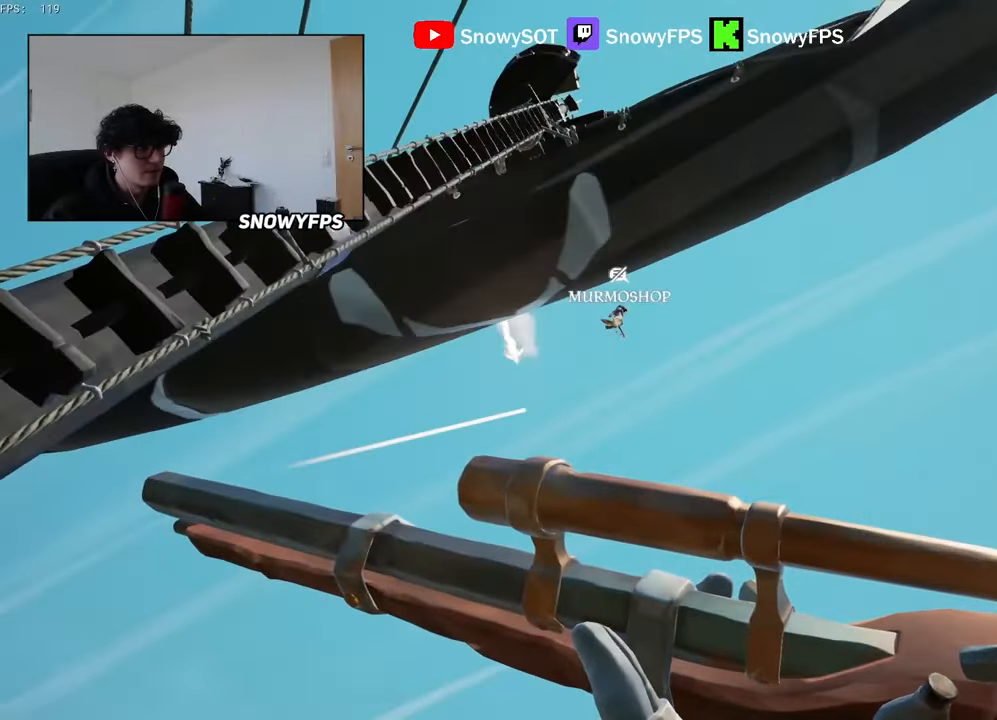
{"keys": [], "mouse": [], "mouse_move": "down", "events": [[67, "a", "down"], [150, "a", "up"], [150, "d", "down"], [250, "d", "up"]]}
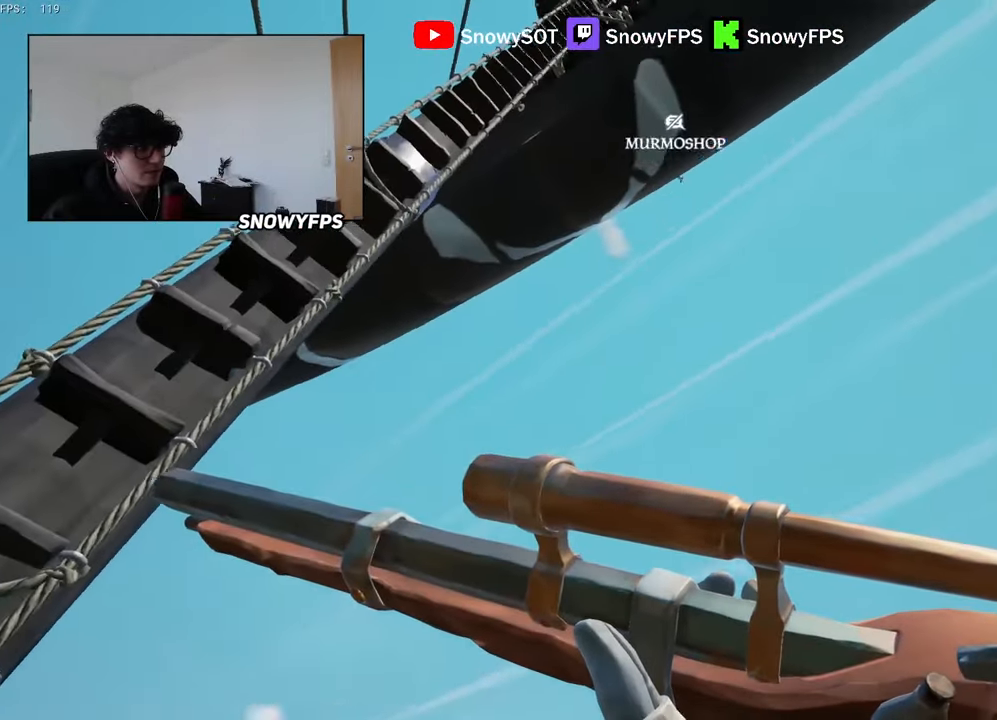
{"keys": [], "mouse": [], "mouse_move": "down-left", "events": []}
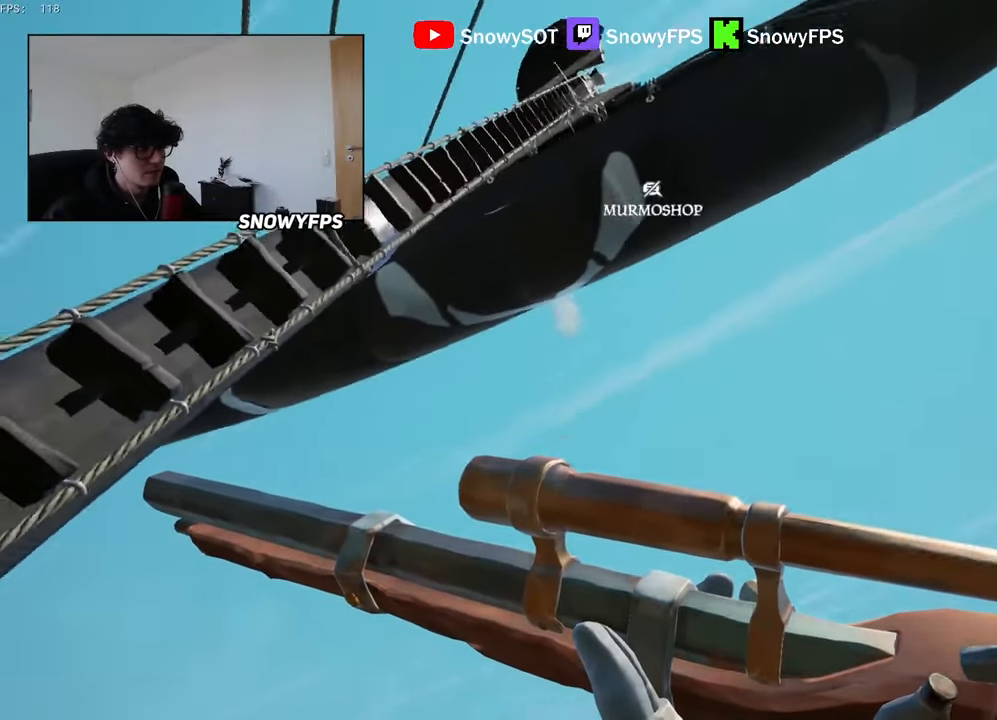
{"keys": ["d"], "mouse": ["left", "right"], "mouse_move": "down", "events": [[50, "mouse_right", "down"], [367, "mouse_left", "down"], [417, "2", "down"], [417, "d", "down"], [467, "2", "up"]]}
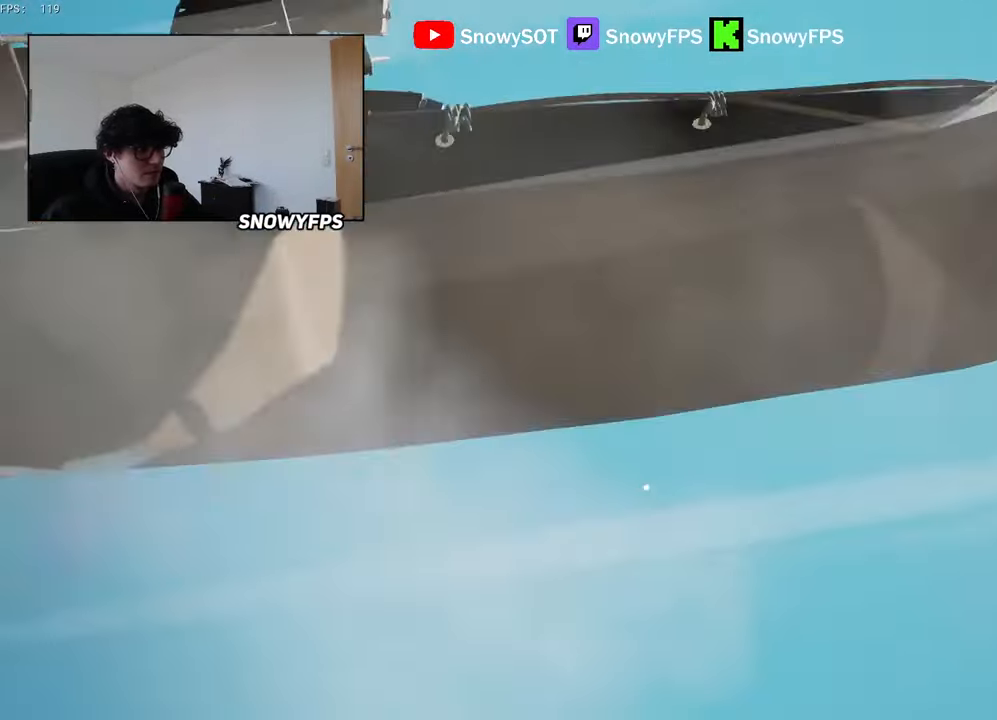
{"keys": ["a", "w"], "mouse": [], "mouse_move": "left", "events": [[17, "mouse_left", "up"], [17, "mouse_right", "up"], [150, "d", "up"], [250, "w", "down"], [350, "a", "down"]]}